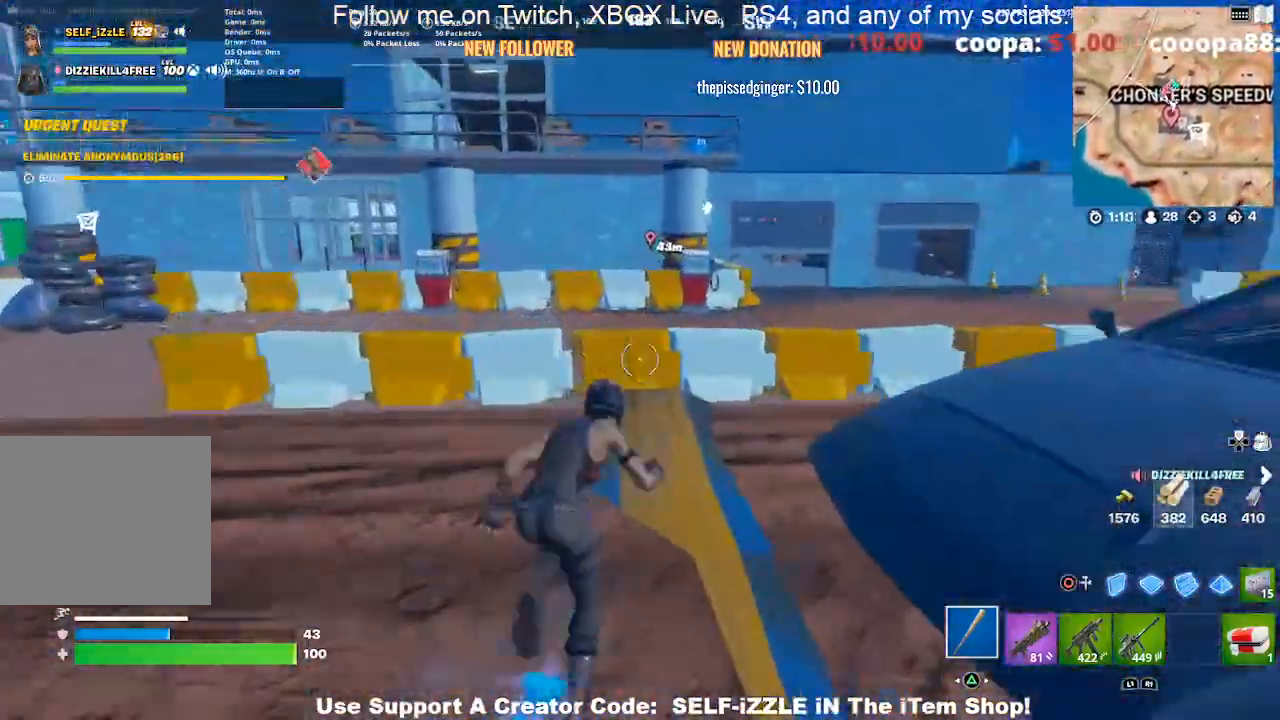
Gameplay with a controller (PlayStation layout); each line is a JSON object with the inputs held at the frame after it. "events" lists button and stick changes between this image and that frame as [ms after this image, input, new state], when the widget could be followed in between.
{"buttons": ["CROSS"], "left_stick": "center", "right_stick": "center", "events": [[367, "CROSS", "down"], [467, "left_stick", "center"]]}
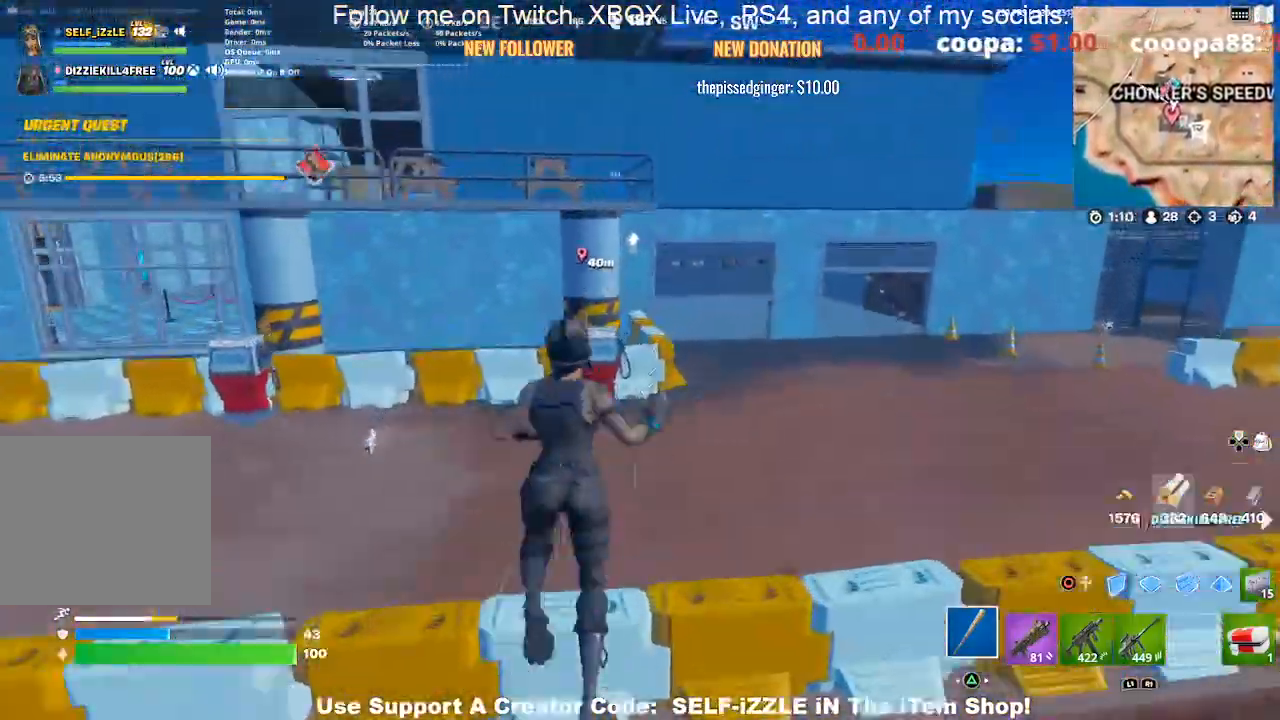
{"buttons": ["CROSS"], "left_stick": "right", "right_stick": "left", "events": [[200, "left_stick", "down-right"], [333, "left_stick", "right"], [467, "right_stick", "left"]]}
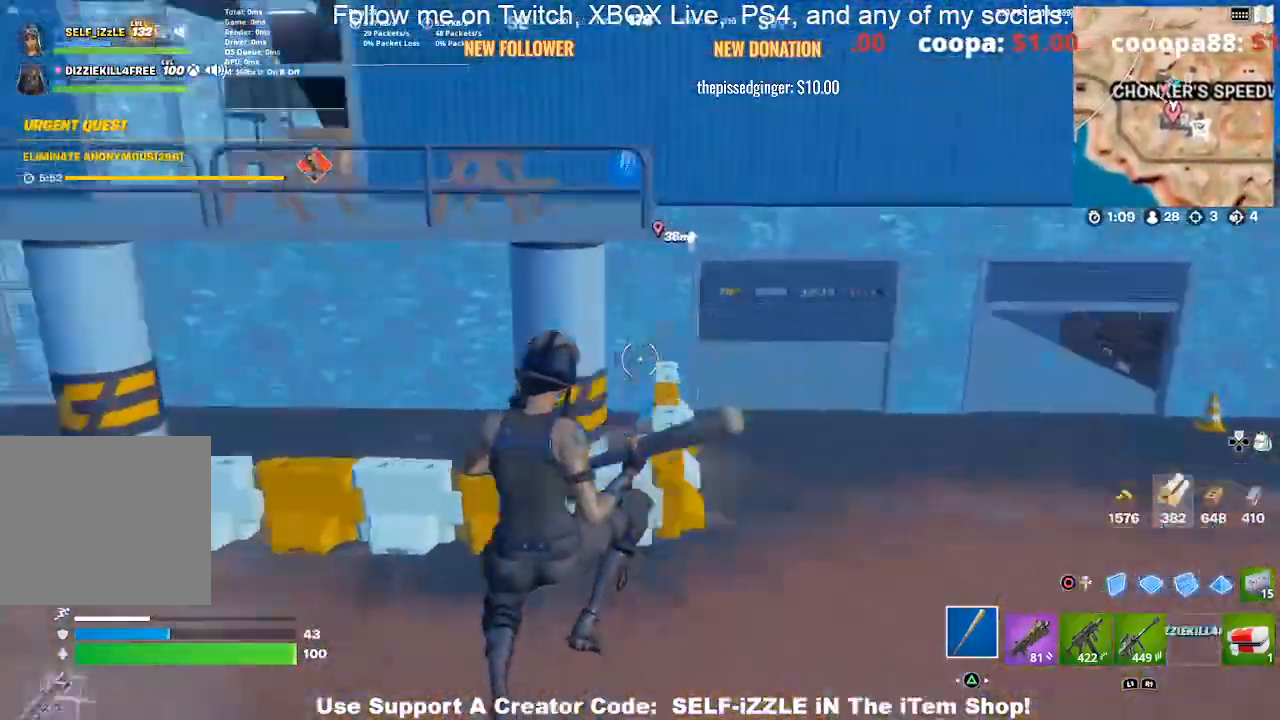
{"buttons": [], "left_stick": "up-right", "right_stick": "up", "events": [[133, "left_stick", "up-right"], [133, "right_stick", "center"], [200, "CROSS", "up"], [267, "right_stick", "up"]]}
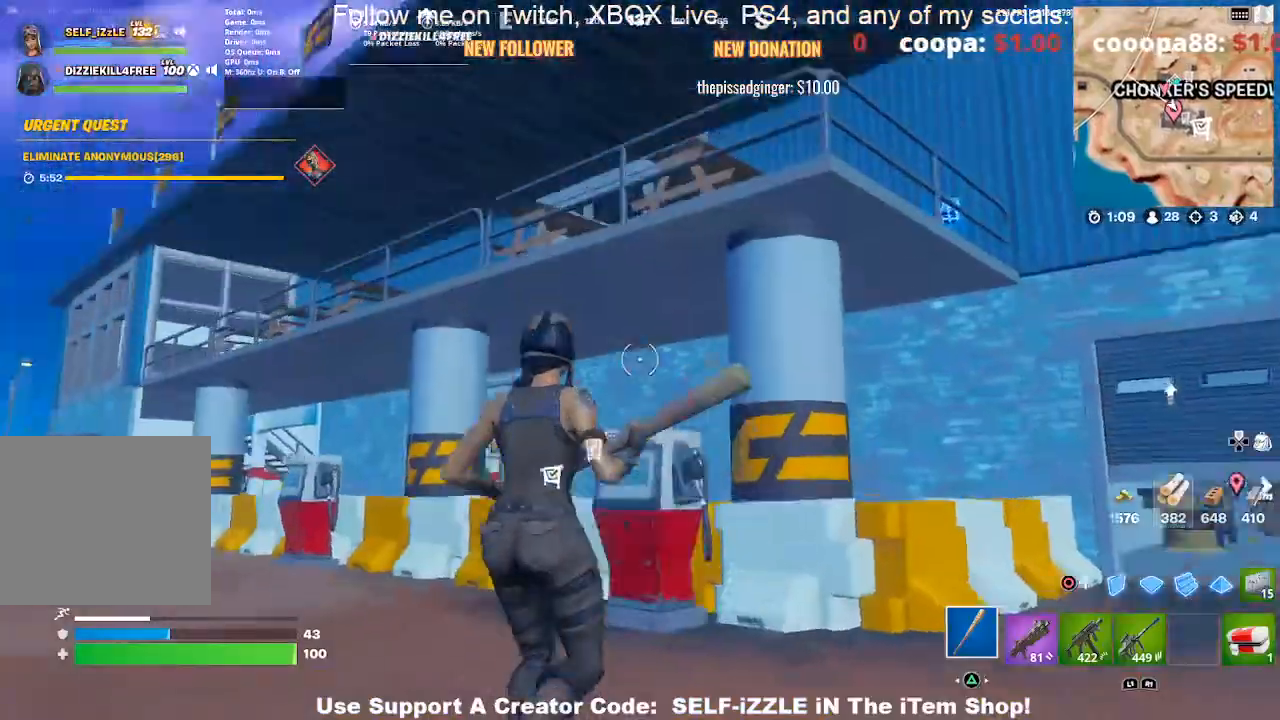
{"buttons": ["CROSS"], "left_stick": "up-right", "right_stick": "center", "events": [[67, "right_stick", "center"], [267, "CROSS", "down"]]}
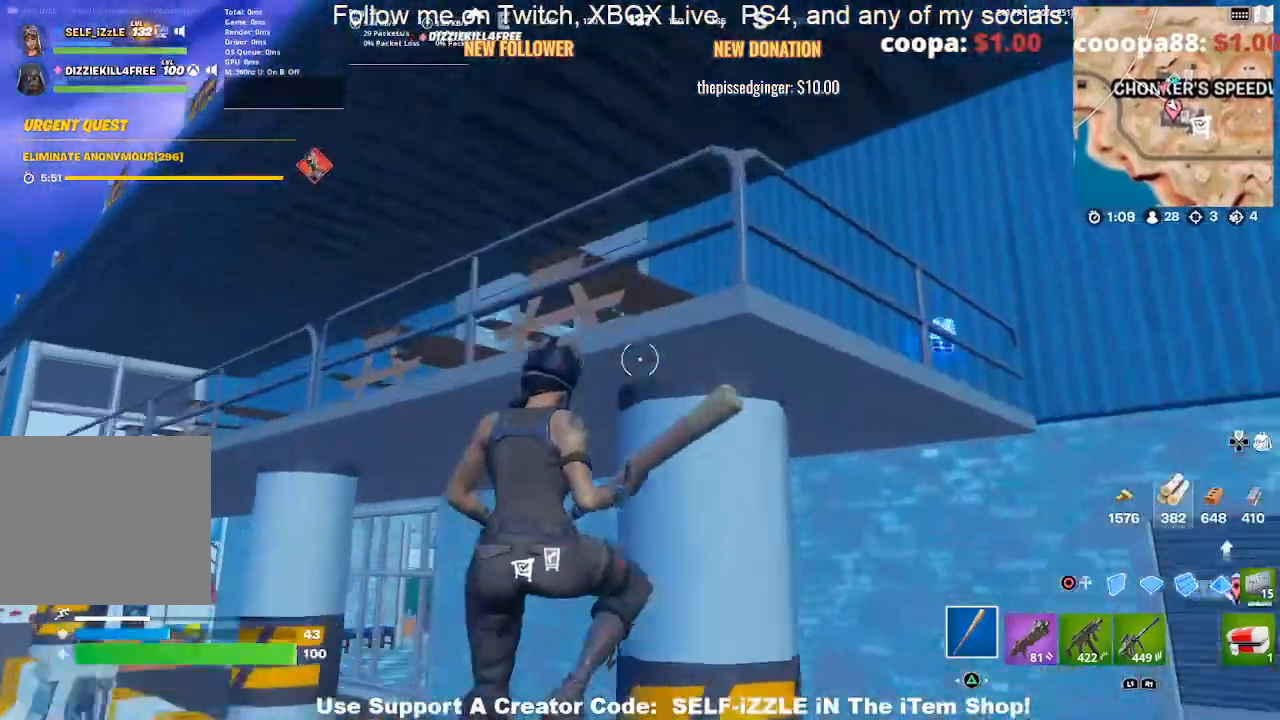
{"buttons": [], "left_stick": "up-right", "right_stick": "center", "events": [[133, "left_stick", "up"], [333, "left_stick", "up-right"], [400, "CROSS", "up"]]}
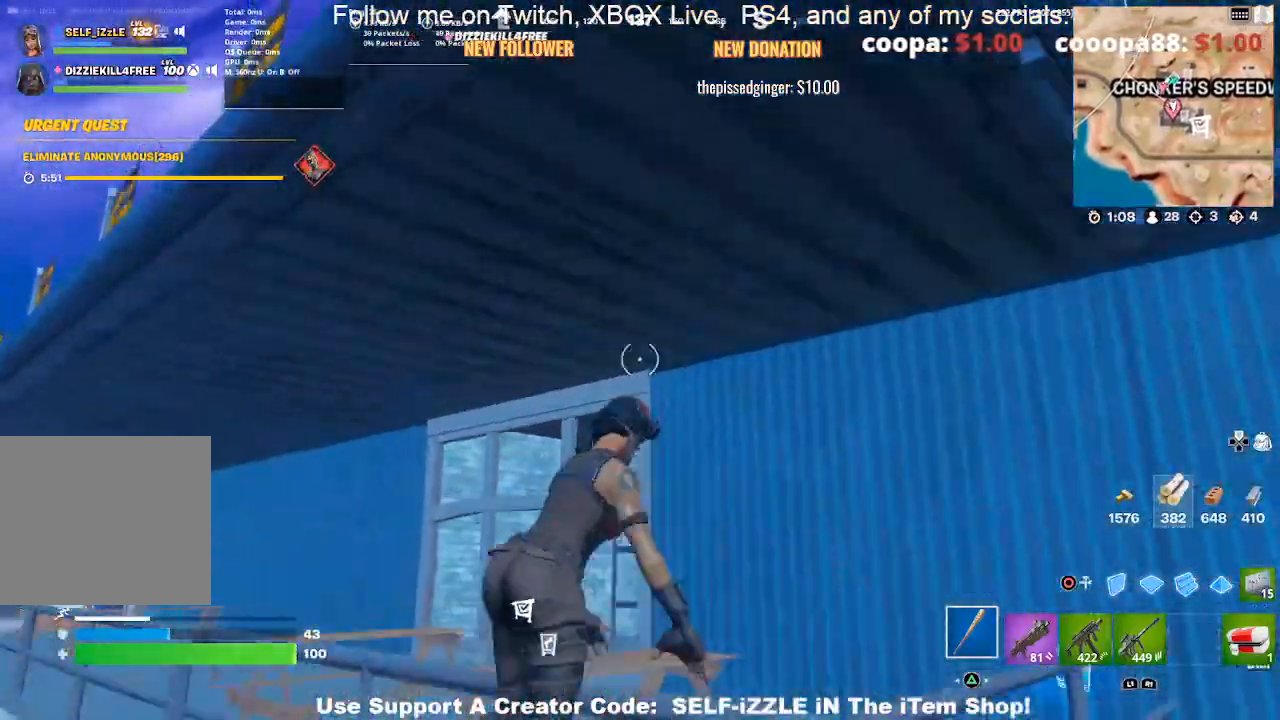
{"buttons": ["CROSS"], "left_stick": "up", "right_stick": "center", "events": [[33, "right_stick", "down-right"], [367, "right_stick", "center"], [433, "left_stick", "up"], [500, "CROSS", "down"]]}
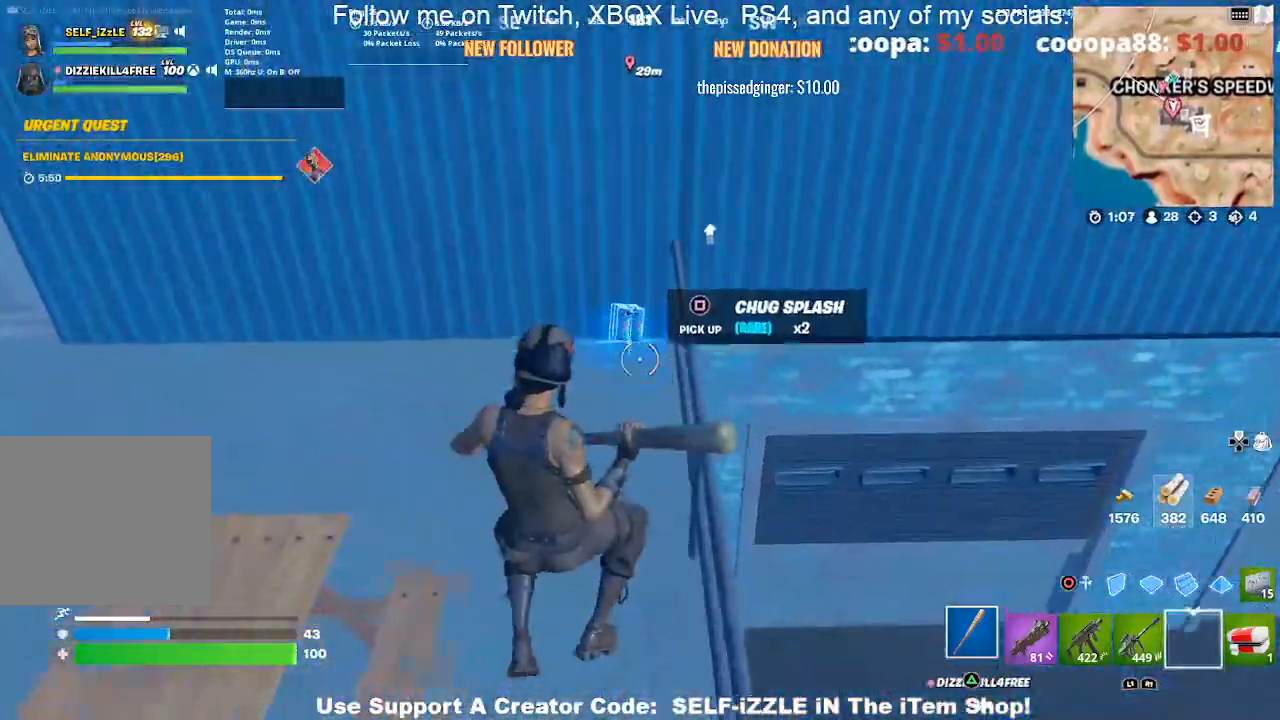
{"buttons": [], "left_stick": "up", "right_stick": "center", "events": [[133, "CROSS", "up"], [333, "R1", "down"], [400, "R1", "up"]]}
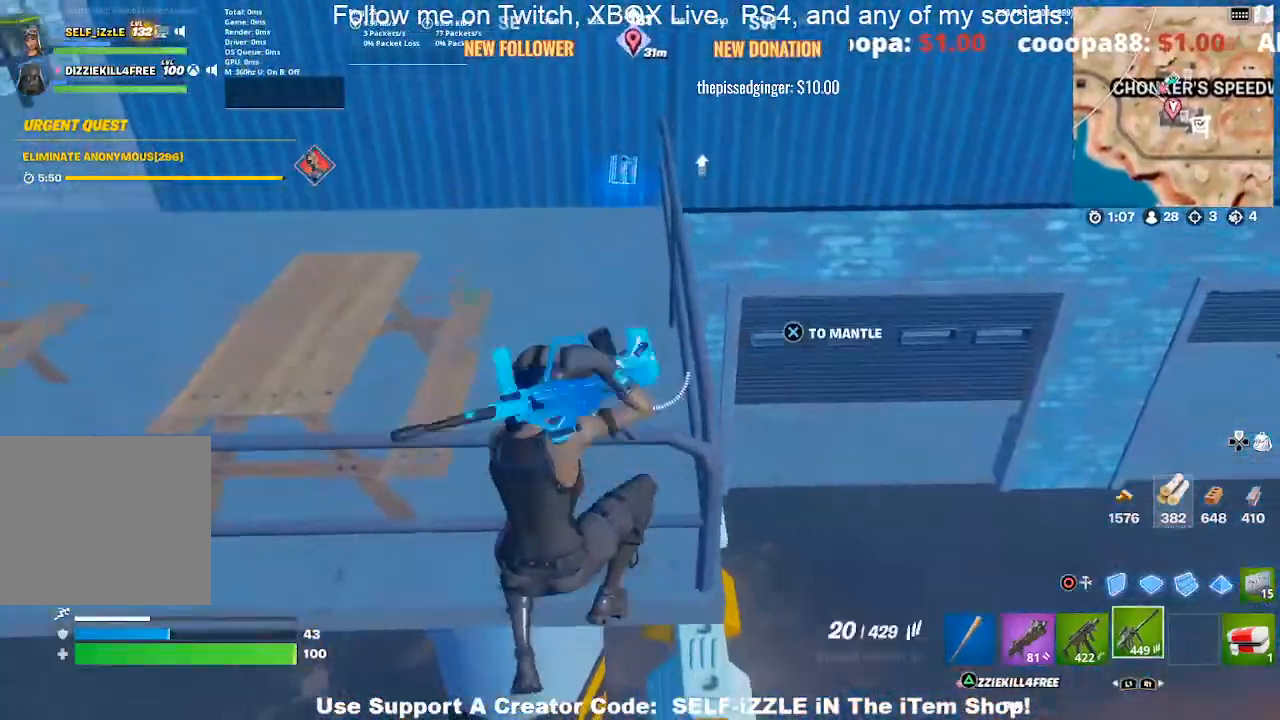
{"buttons": ["CROSS"], "left_stick": "up", "right_stick": "center", "events": [[200, "left_stick", "up-left"], [333, "CROSS", "down"], [367, "left_stick", "up"]]}
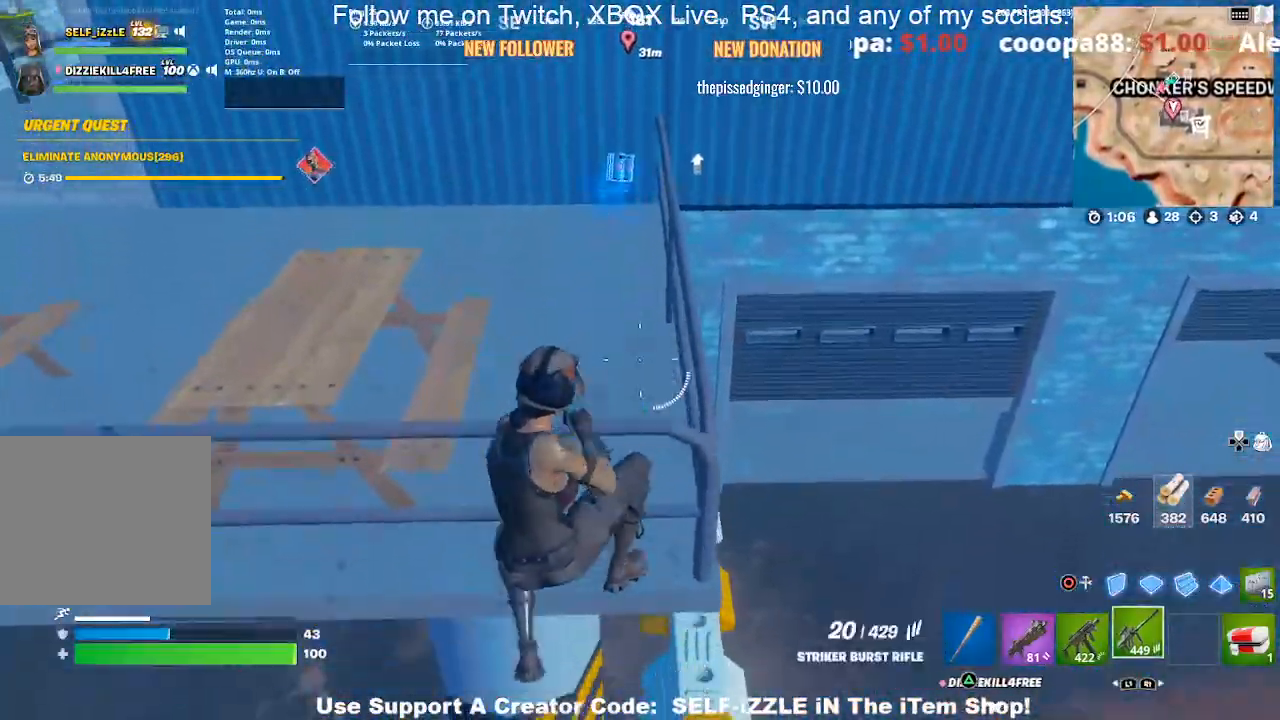
{"buttons": [], "left_stick": "up", "right_stick": "center", "events": [[400, "CROSS", "up"]]}
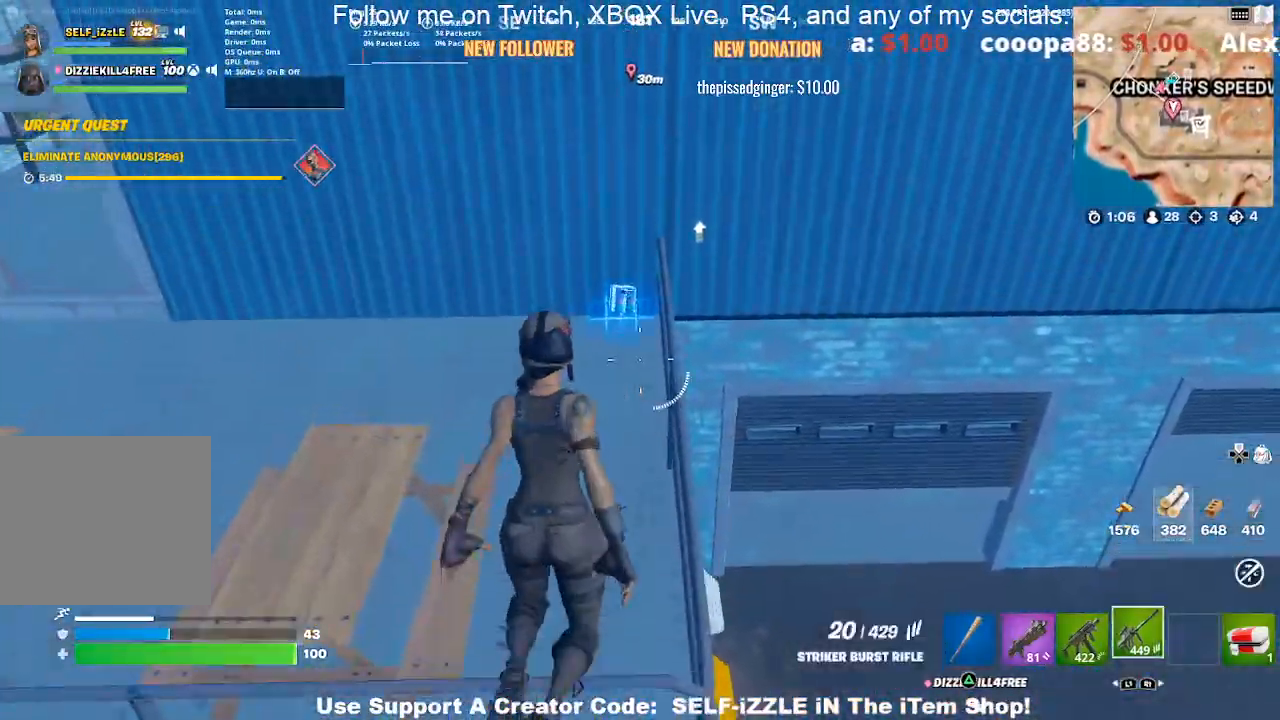
{"buttons": [], "left_stick": "up", "right_stick": "center", "events": [[300, "left_stick", "up-left"], [333, "right_stick", "left"], [400, "left_stick", "up"], [400, "right_stick", "center"]]}
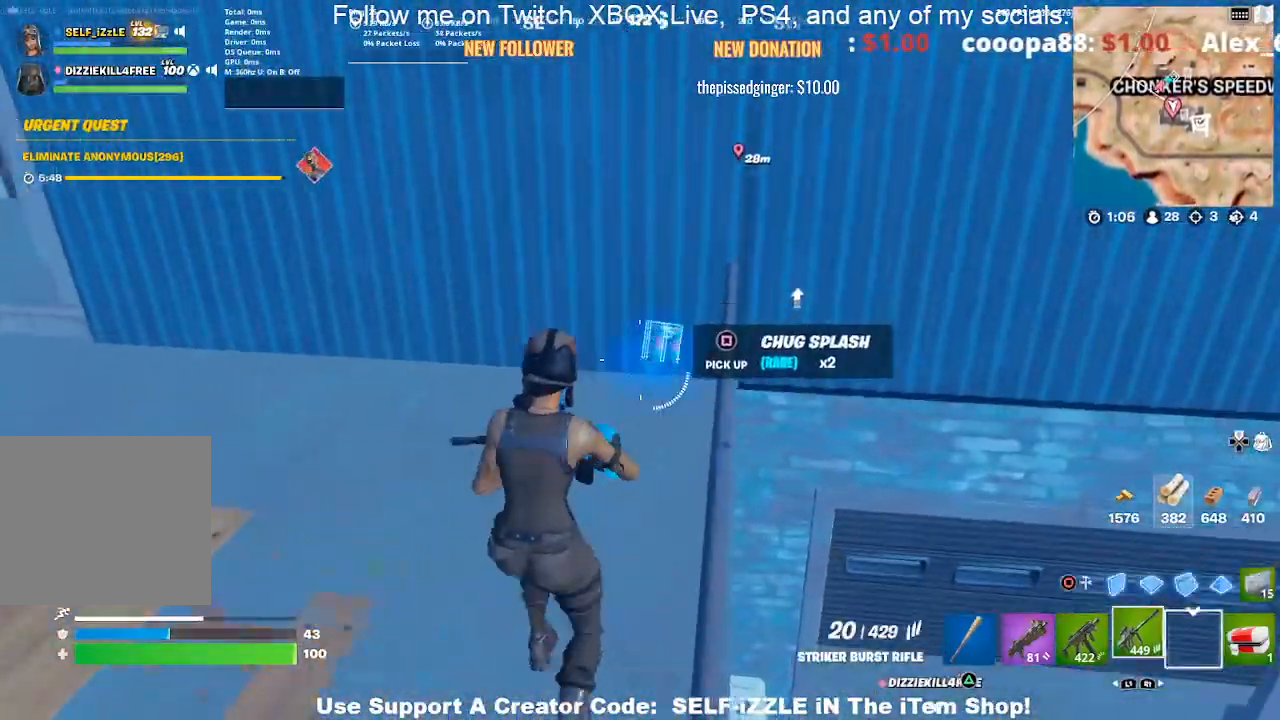
{"buttons": [], "left_stick": "up-left", "right_stick": "center", "events": [[33, "SQUARE", "down"], [167, "SQUARE", "up"], [167, "left_stick", "up-left"], [300, "right_stick", "left"], [467, "right_stick", "center"]]}
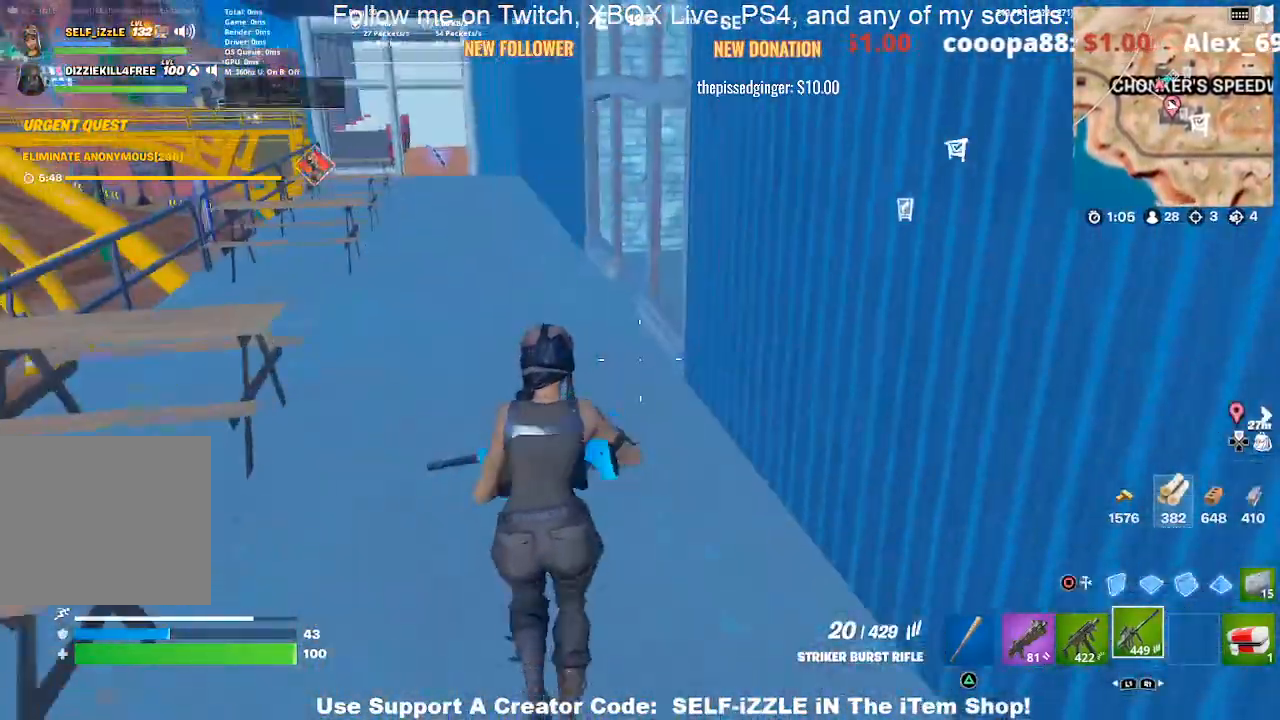
{"buttons": [], "left_stick": "up-left", "right_stick": "center", "events": []}
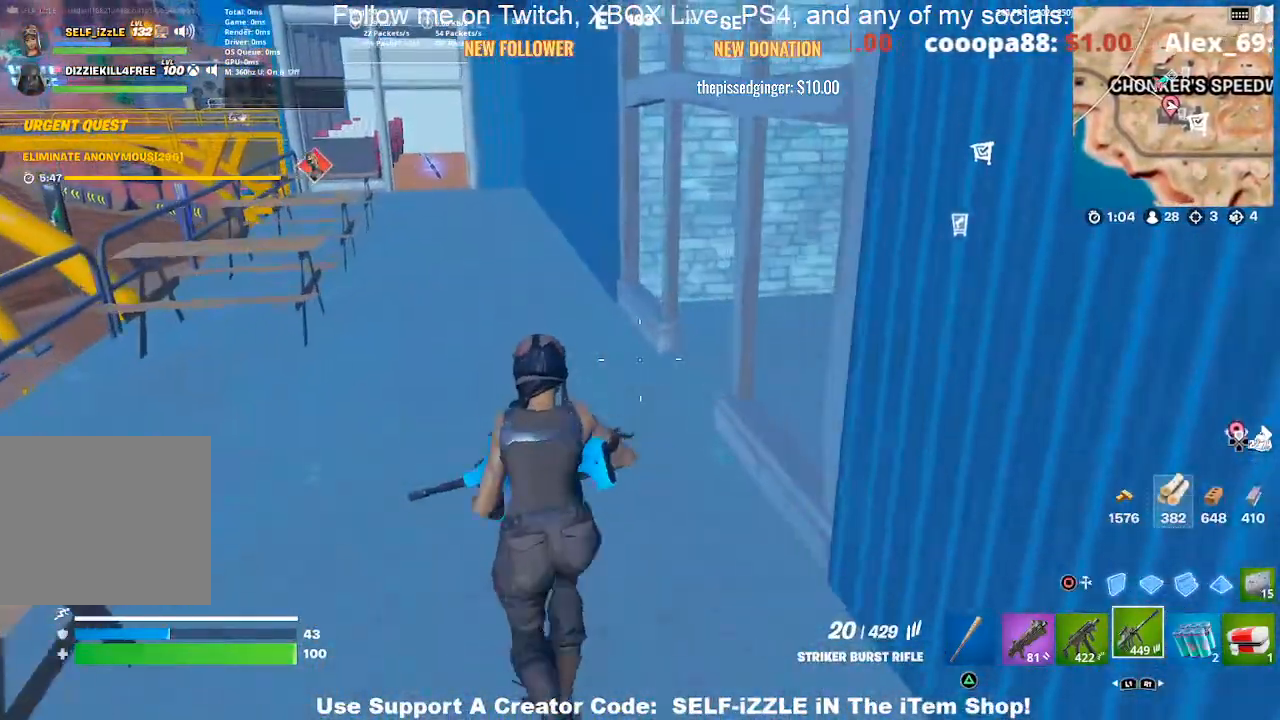
{"buttons": [], "left_stick": "up", "right_stick": "right", "events": [[167, "right_stick", "right"], [433, "left_stick", "up"]]}
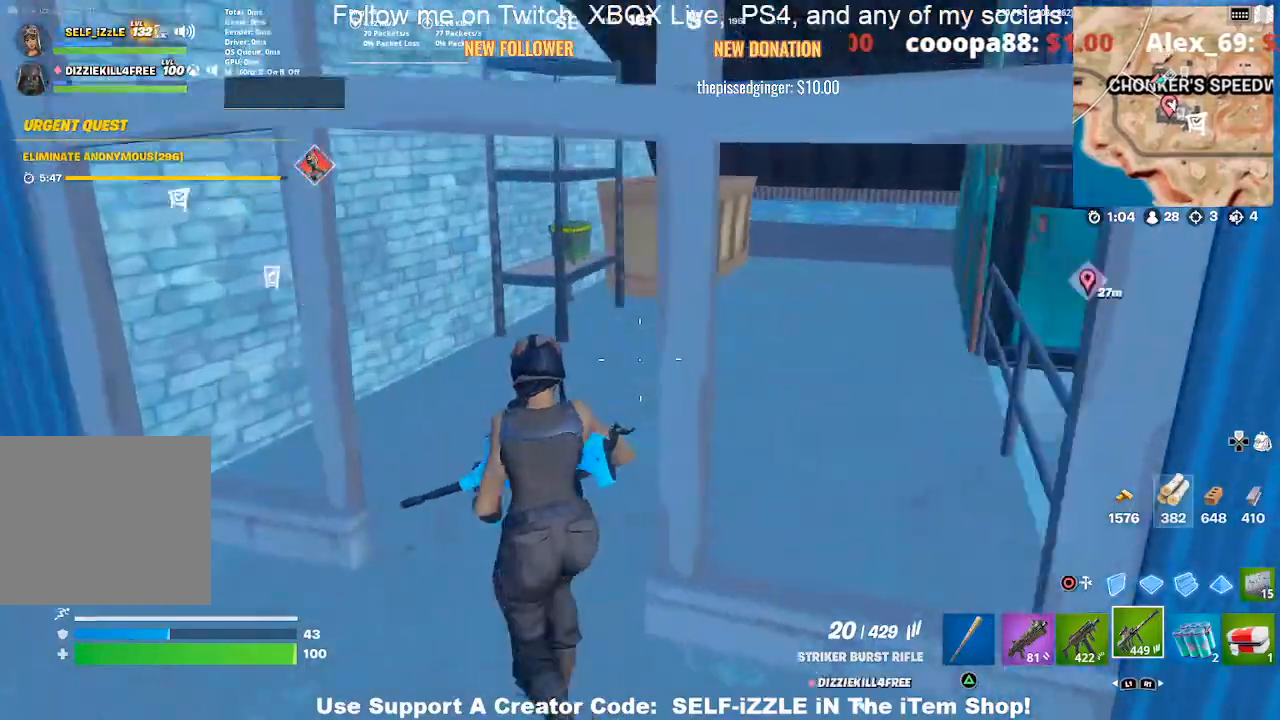
{"buttons": [], "left_stick": "up", "right_stick": "left", "events": [[167, "right_stick", "center"], [467, "right_stick", "left"]]}
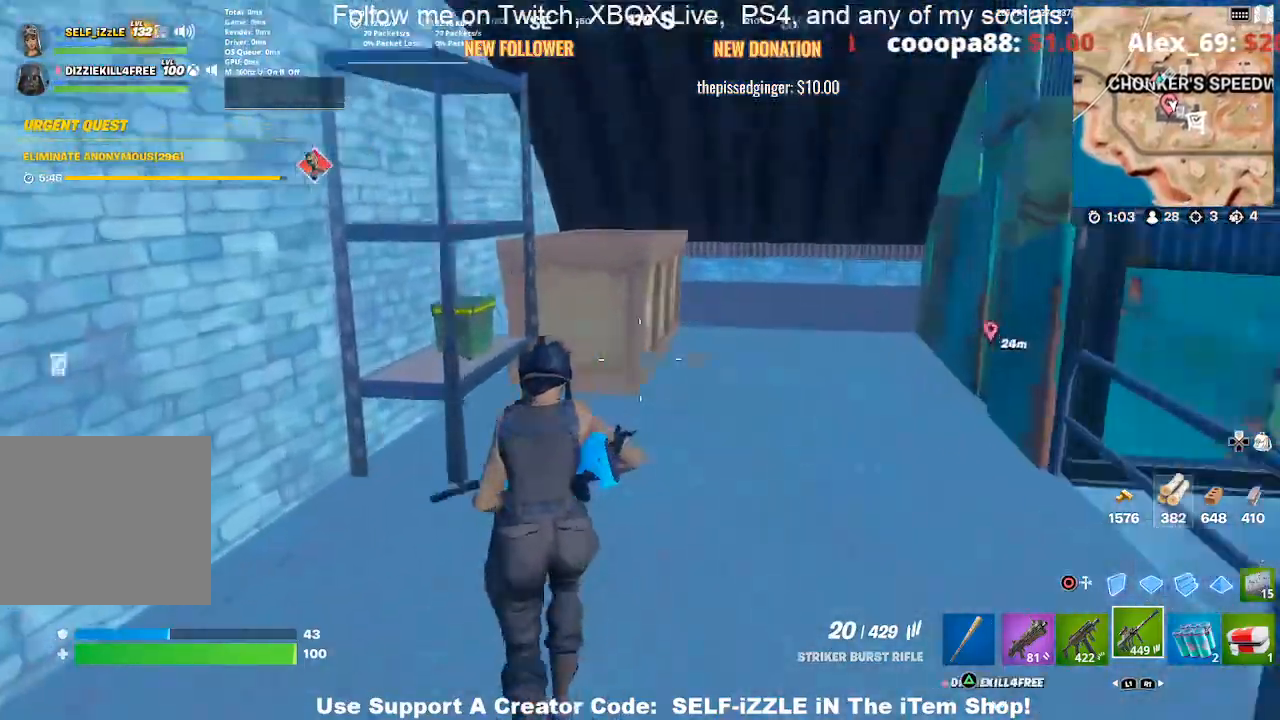
{"buttons": [], "left_stick": "center", "right_stick": "center", "events": [[33, "left_stick", "up-right"], [133, "right_stick", "center"], [267, "right_stick", "left"], [300, "left_stick", "up"], [400, "right_stick", "center"], [500, "left_stick", "center"]]}
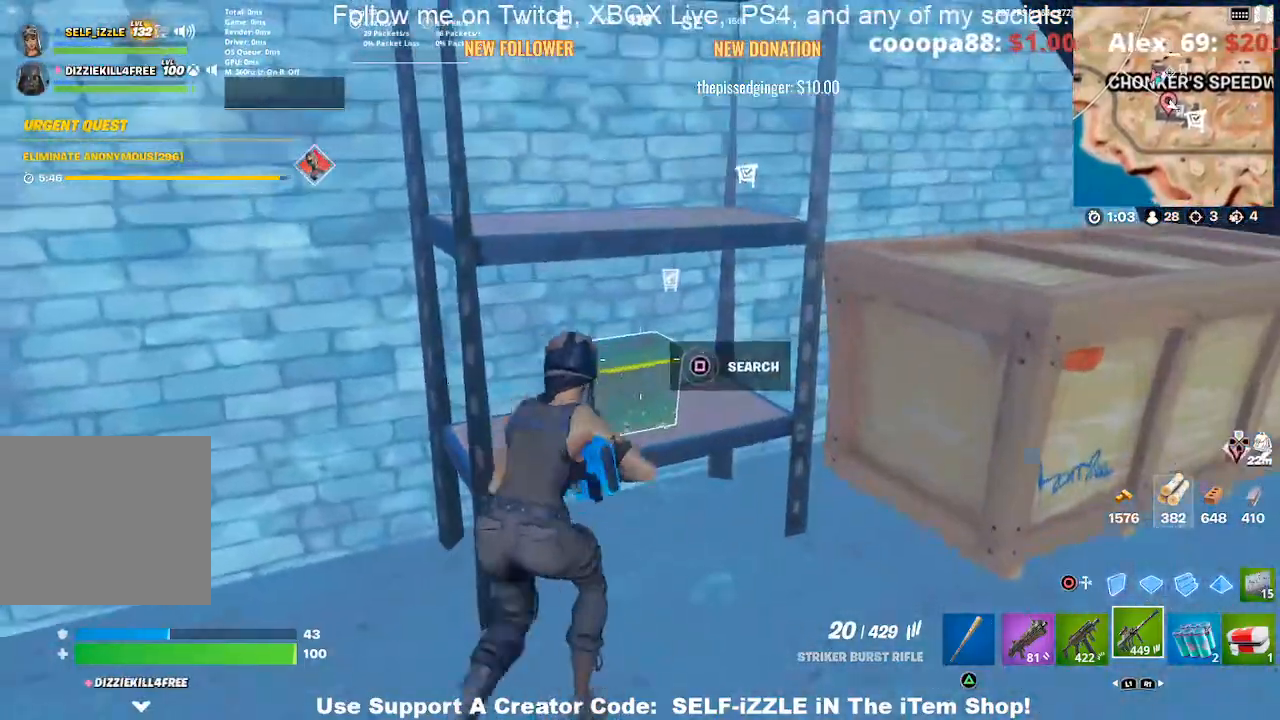
{"buttons": [], "left_stick": "center", "right_stick": "center", "events": [[67, "SQUARE", "down"], [200, "SQUARE", "up"]]}
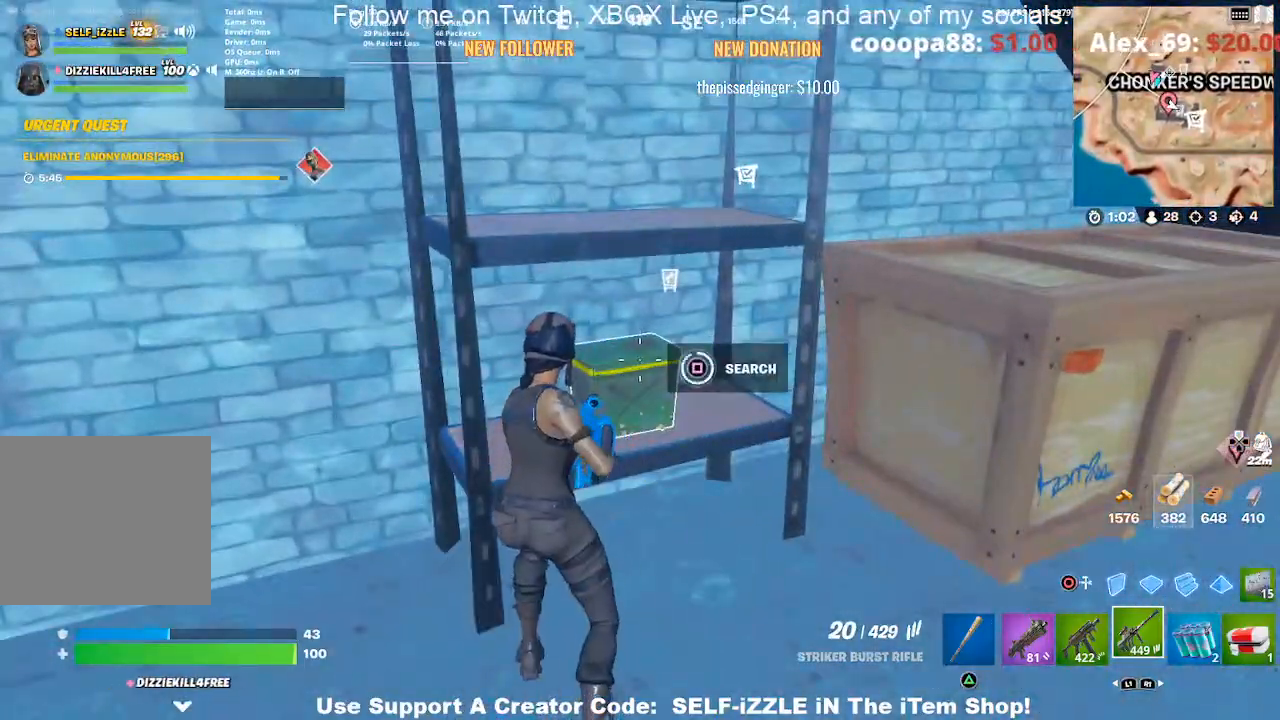
{"buttons": [], "left_stick": "right", "right_stick": "center", "events": [[133, "left_stick", "right"], [233, "SQUARE", "down"], [333, "SQUARE", "up"], [433, "SQUARE", "down"], [500, "SQUARE", "up"]]}
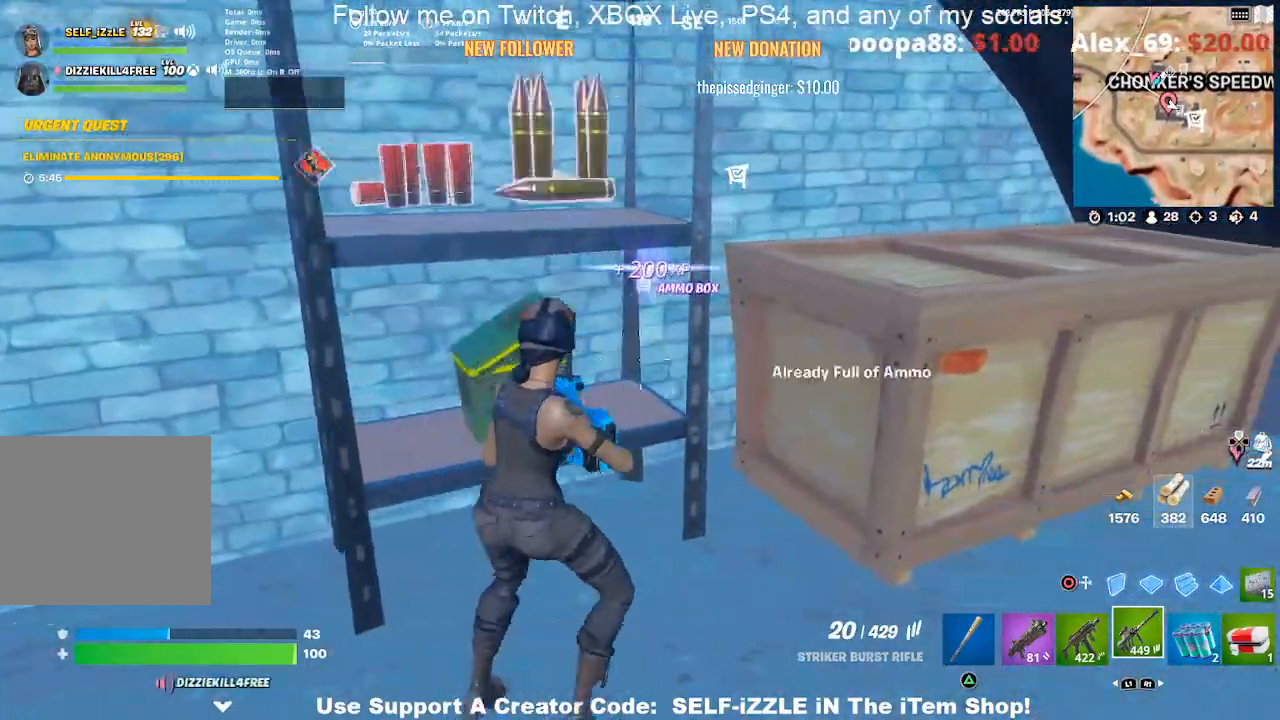
{"buttons": [], "left_stick": "right", "right_stick": "center", "events": [[167, "left_stick", "down-right"], [167, "right_stick", "right"], [233, "right_stick", "center"], [367, "TRIANGLE", "down"], [467, "TRIANGLE", "up"], [500, "left_stick", "right"]]}
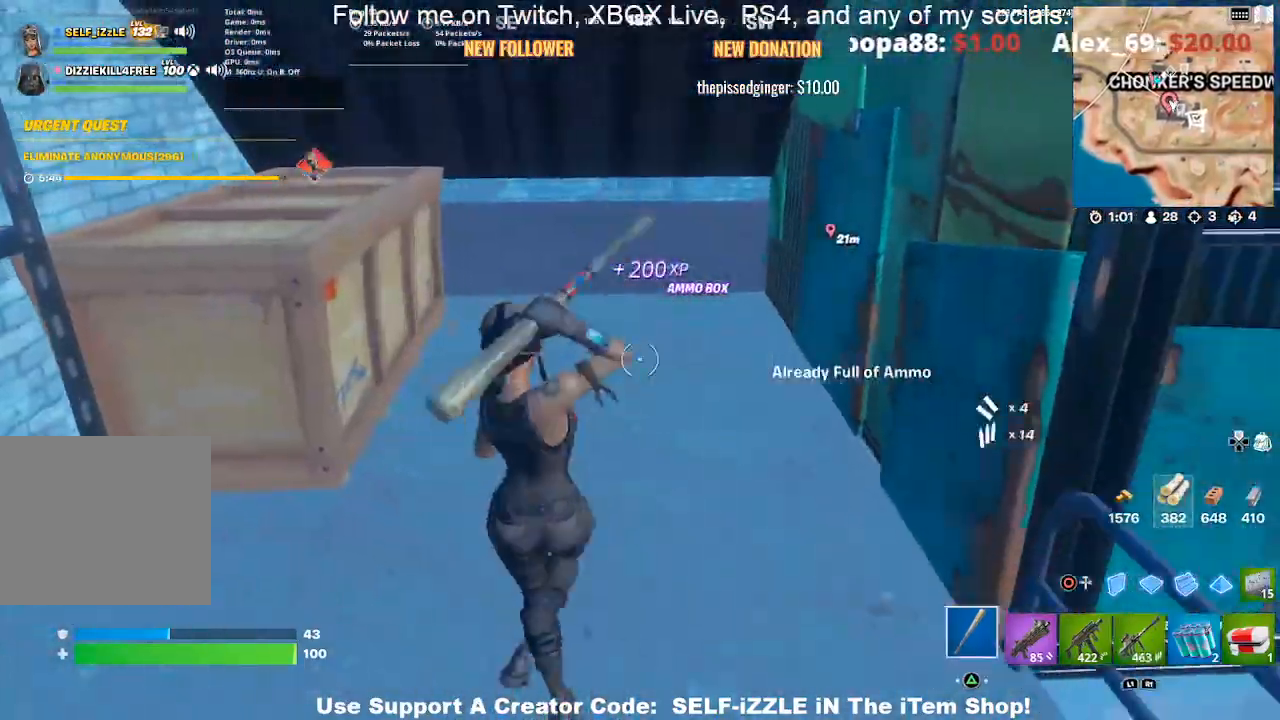
{"buttons": [], "left_stick": "up-right", "right_stick": "center", "events": [[167, "right_stick", "right"], [233, "left_stick", "down-right"], [433, "right_stick", "center"], [500, "left_stick", "up-right"]]}
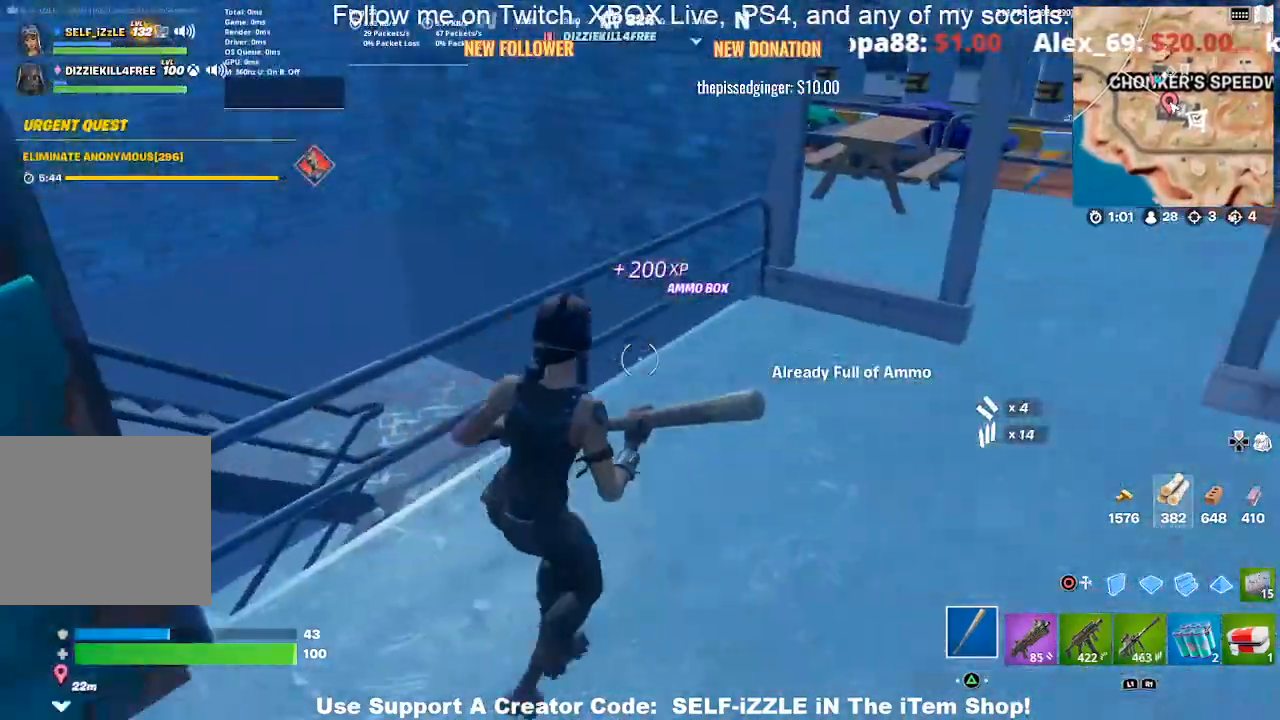
{"buttons": [], "left_stick": "up-right", "right_stick": "right", "events": [[333, "right_stick", "right"]]}
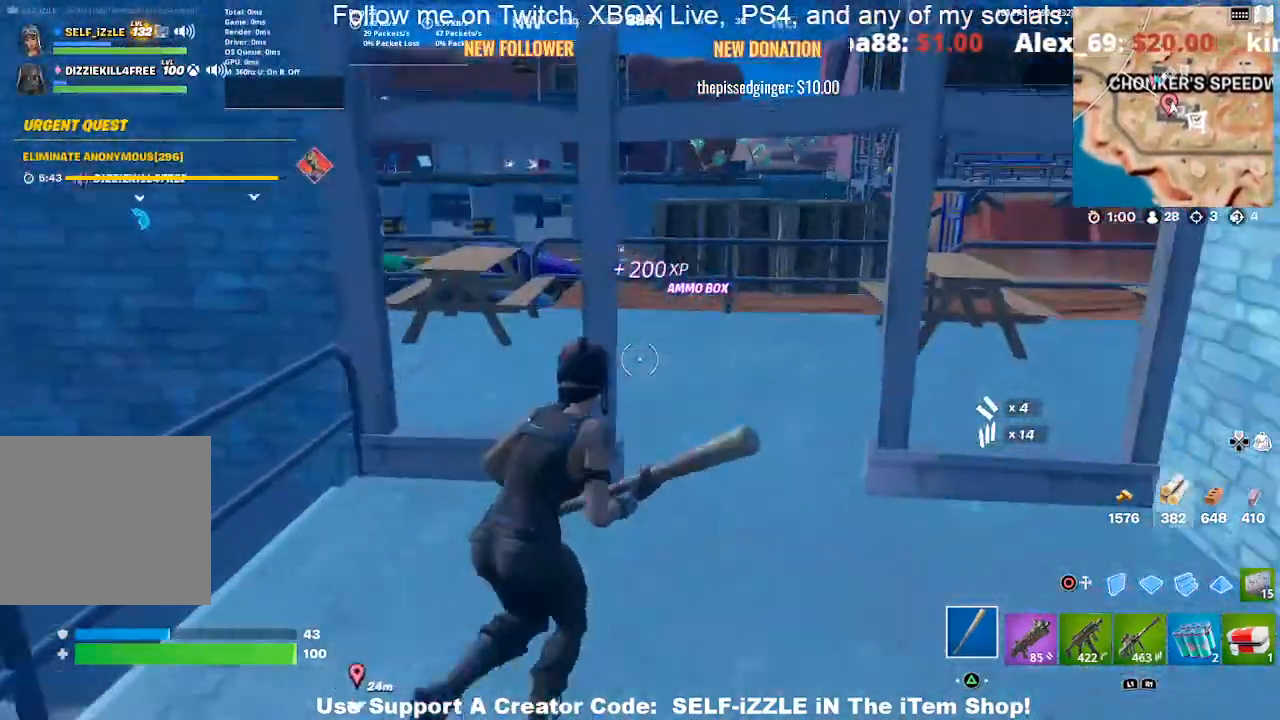
{"buttons": [], "left_stick": "up", "right_stick": "right", "events": [[267, "left_stick", "up"]]}
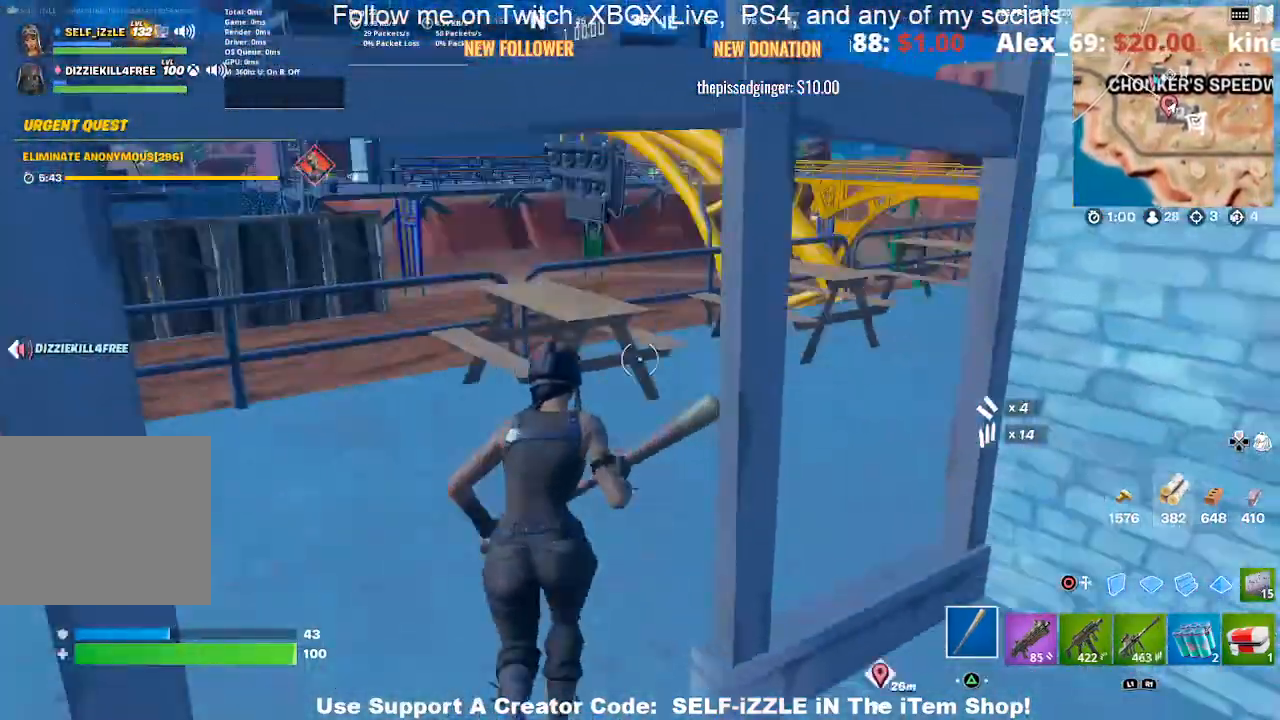
{"buttons": [], "left_stick": "up", "right_stick": "center", "events": [[133, "right_stick", "center"]]}
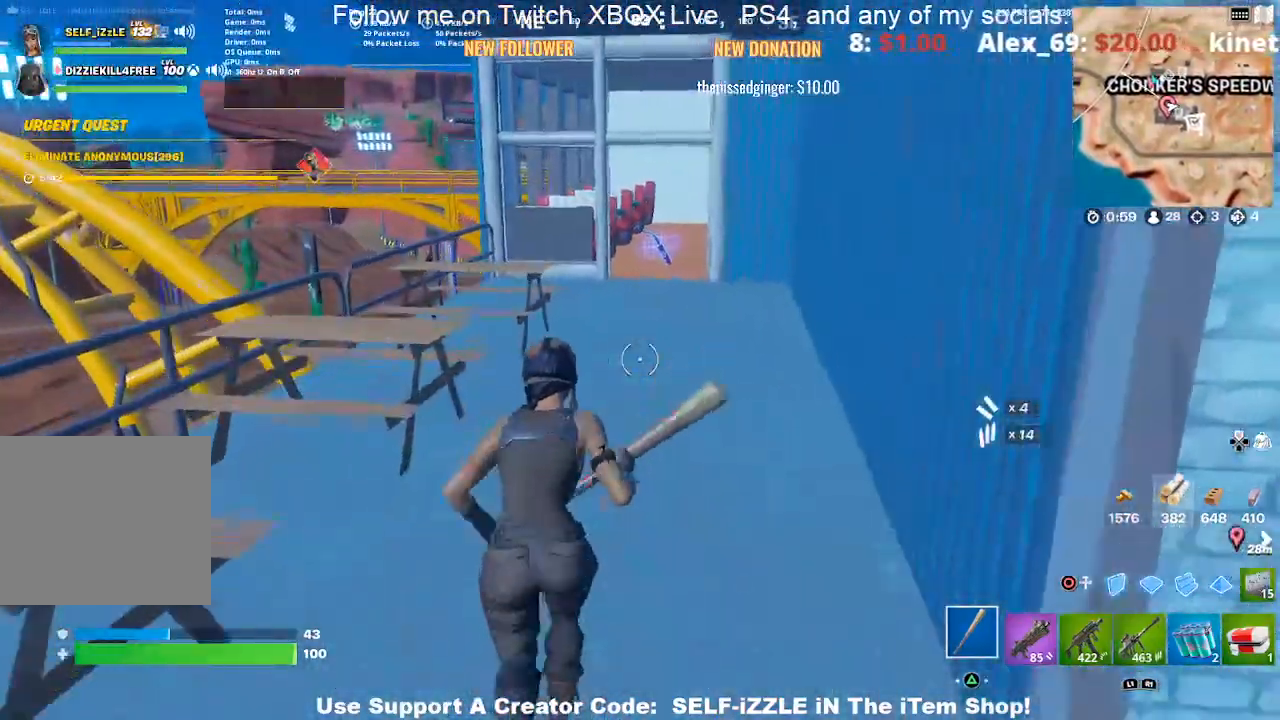
{"buttons": [], "left_stick": "up", "right_stick": "center", "events": []}
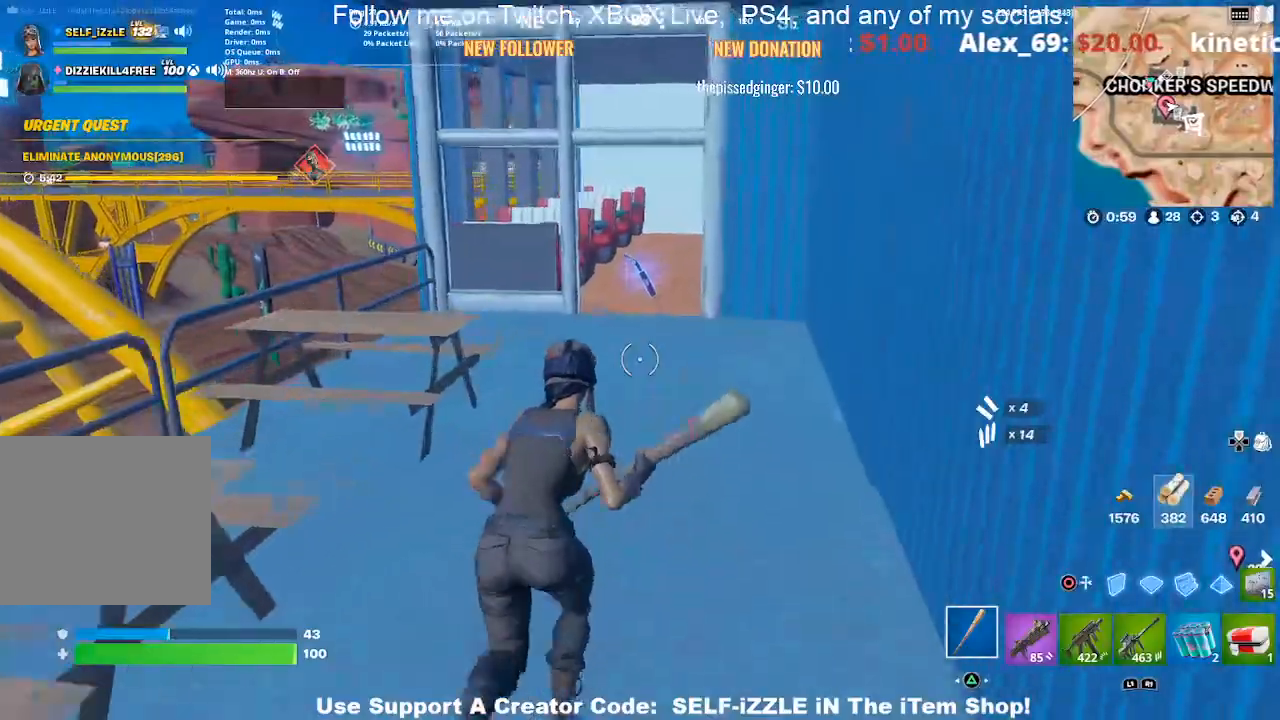
{"buttons": [], "left_stick": "up", "right_stick": "center", "events": []}
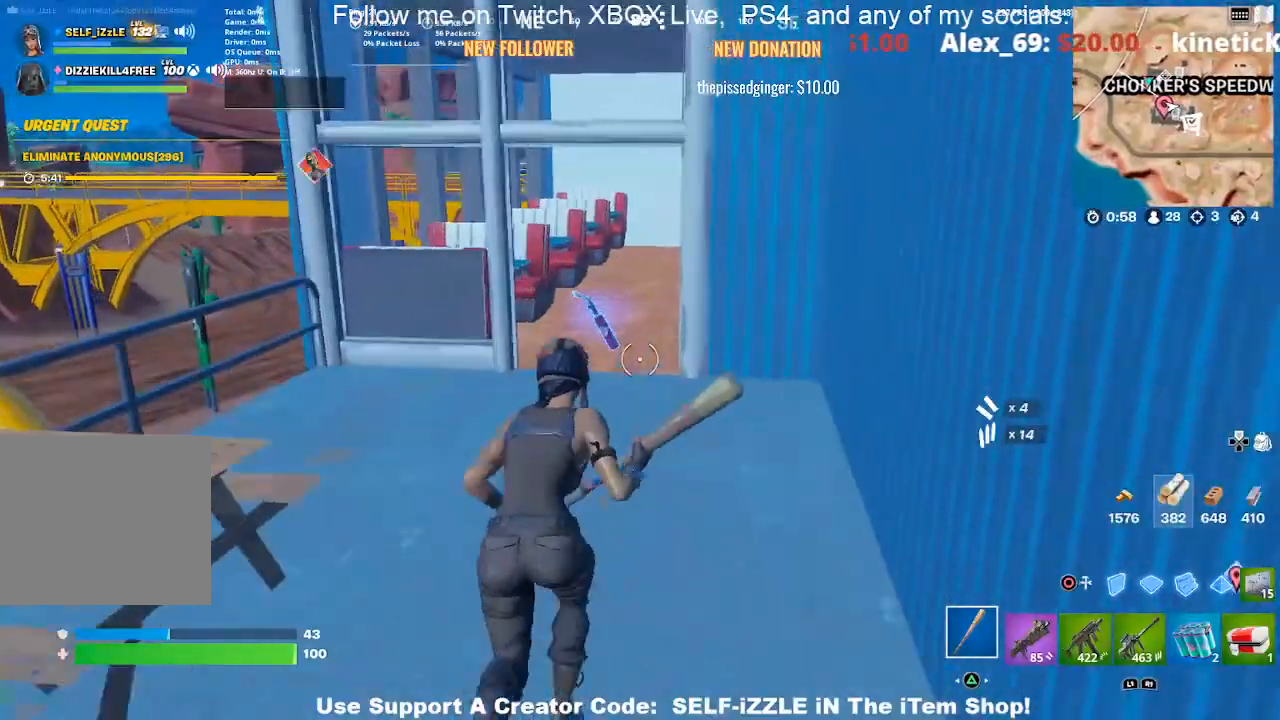
{"buttons": [], "left_stick": "up", "right_stick": "center", "events": []}
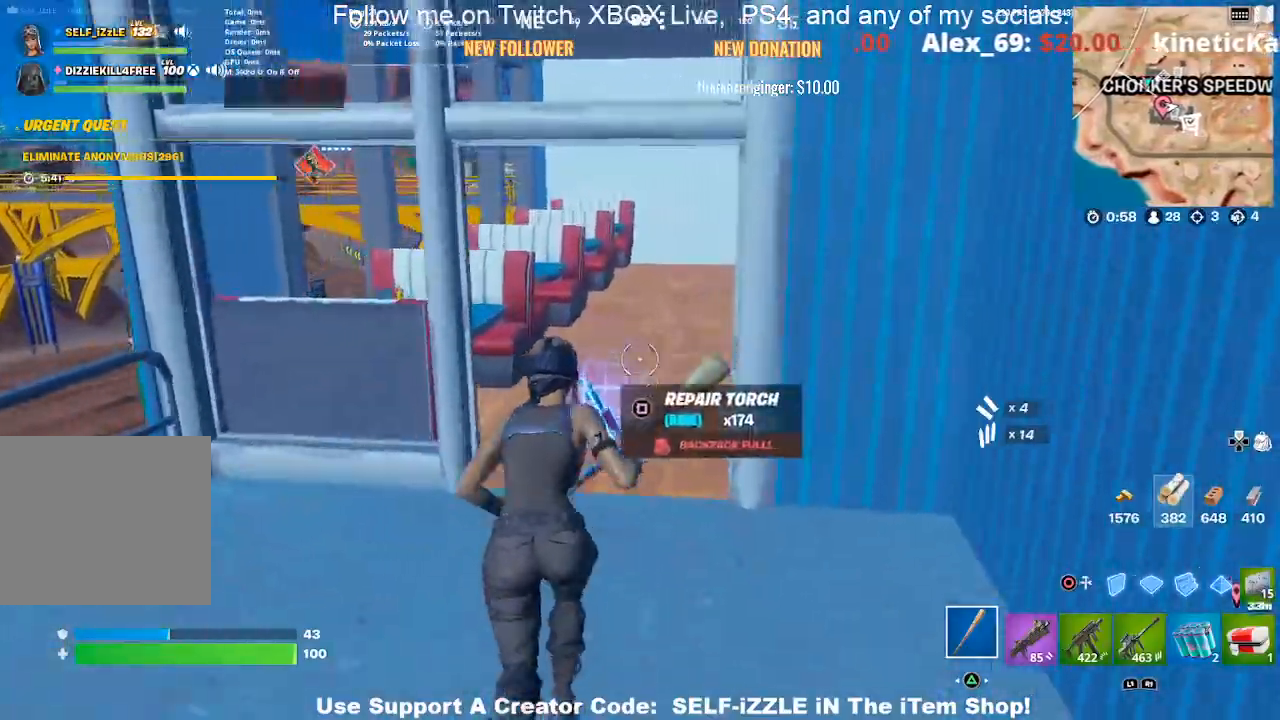
{"buttons": [], "left_stick": "up-left", "right_stick": "center", "events": [[233, "left_stick", "up-left"]]}
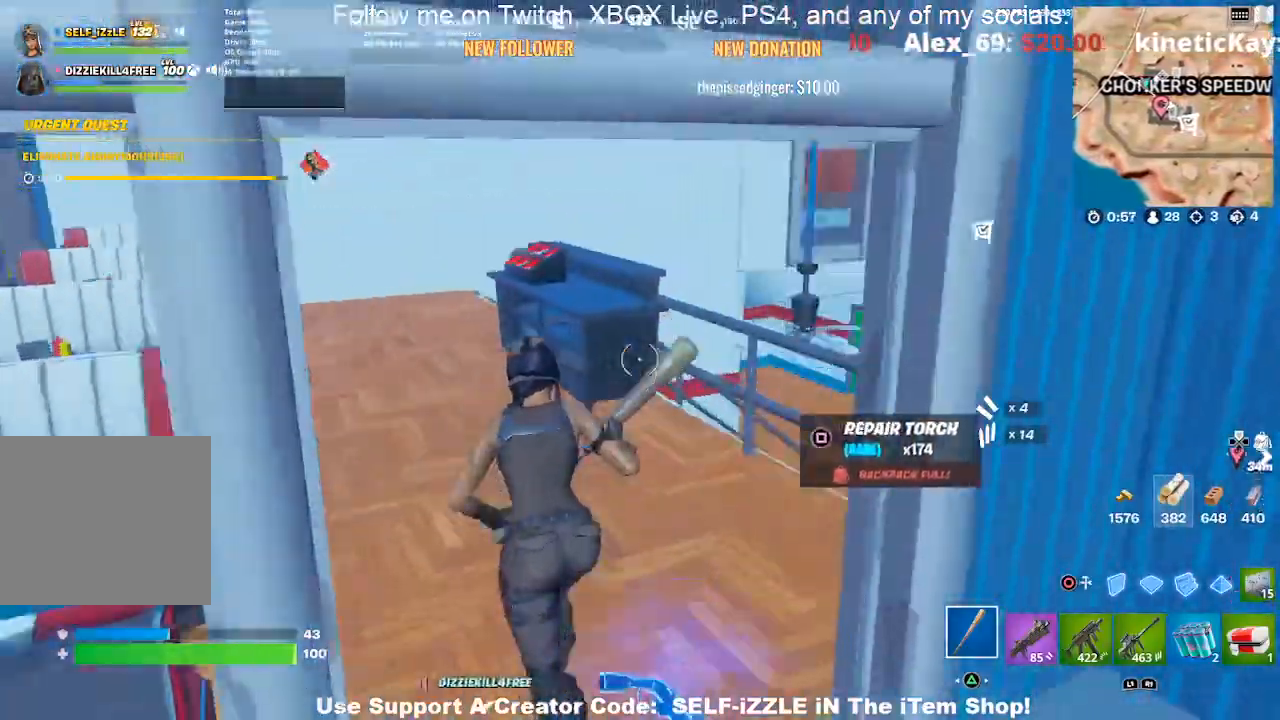
{"buttons": [], "left_stick": "up-right", "right_stick": "center", "events": [[433, "left_stick", "up-right"]]}
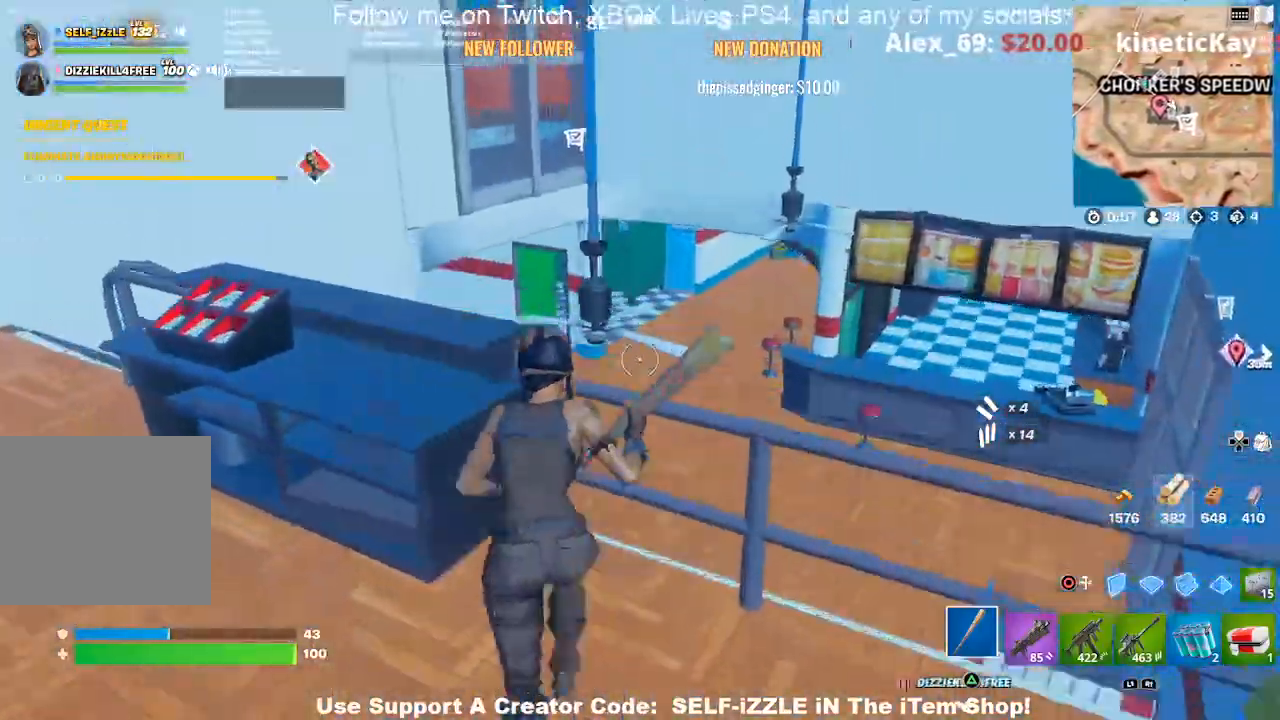
{"buttons": [], "left_stick": "right", "right_stick": "center", "events": [[33, "CROSS", "down"], [133, "CROSS", "up"], [167, "left_stick", "right"]]}
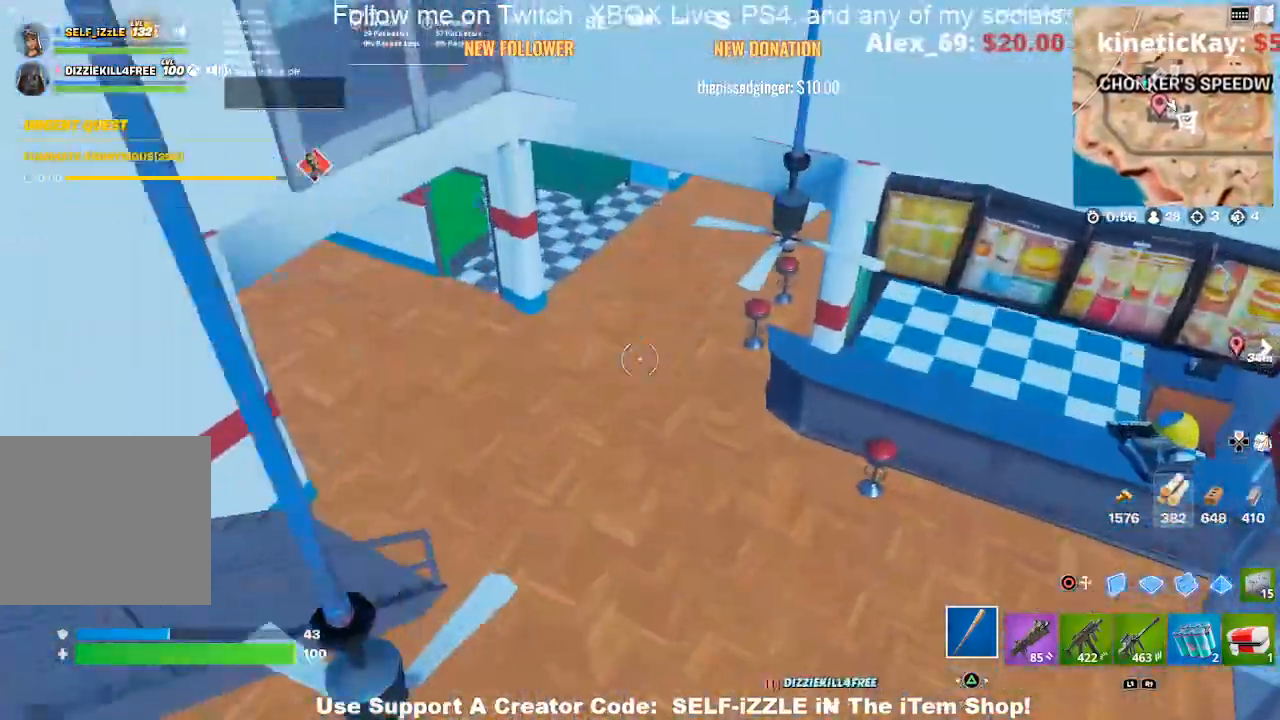
{"buttons": [], "left_stick": "right", "right_stick": "left", "events": [[100, "right_stick", "left"]]}
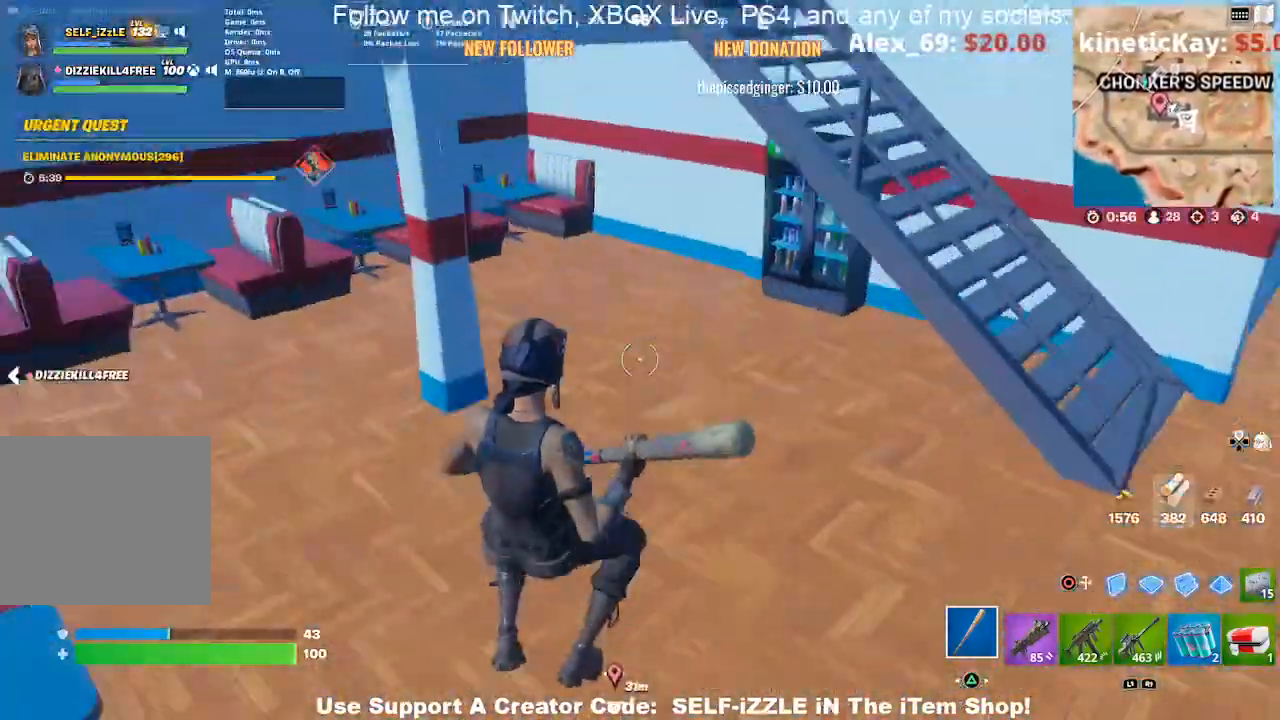
{"buttons": [], "left_stick": "up-right", "right_stick": "right", "events": [[100, "right_stick", "center"], [367, "left_stick", "up-right"], [400, "right_stick", "right"]]}